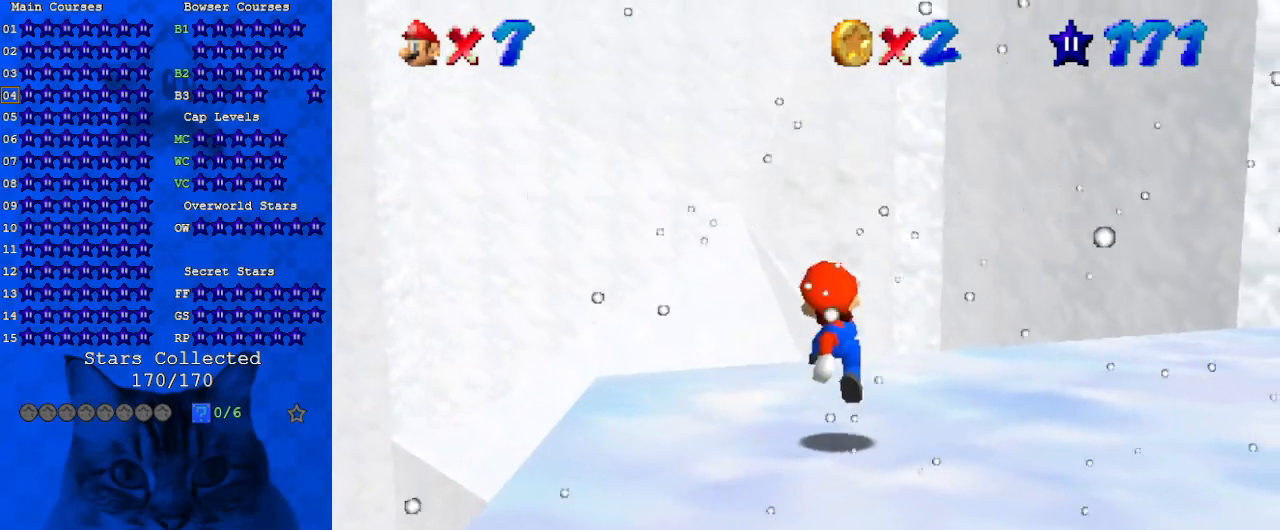
Gameplay with keyboard; each line is a JSON object with the keys held at the frame after it. "events" lists presses ("down") and releases ("up") of "a", "c", "ctrl", "d", "down", "left", "return", "right", "s", "shift", "up", "w", "x" and "y" between this image and that frame as [ms after this image, input, new state], when the widget could be followed in between. No other keys are recorded. Mouse input is not recorded.
{"keys": [], "events": []}
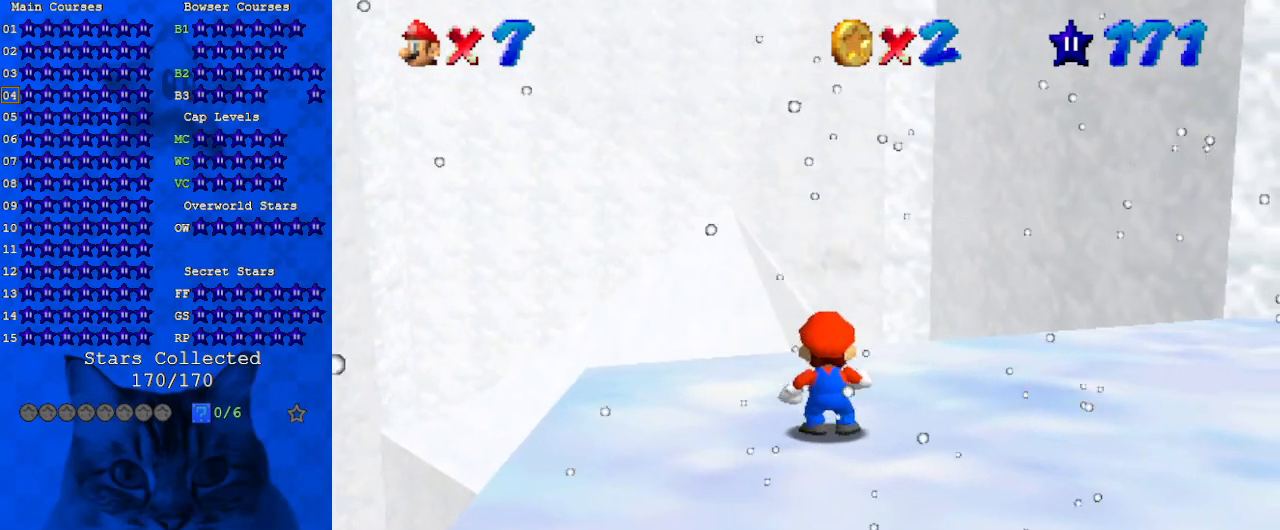
{"keys": [], "events": []}
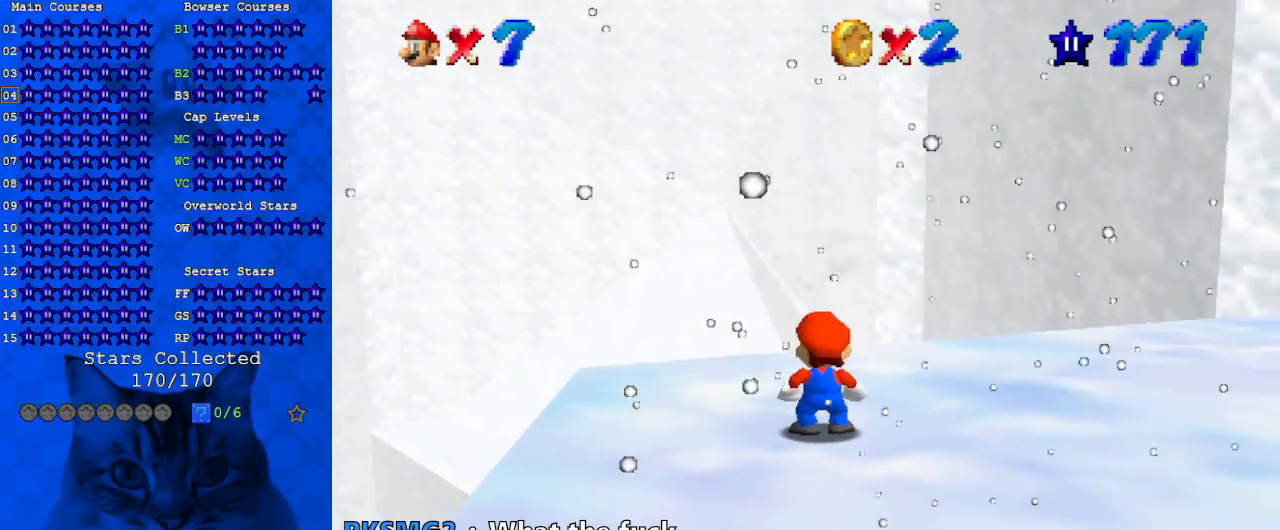
{"keys": [], "events": []}
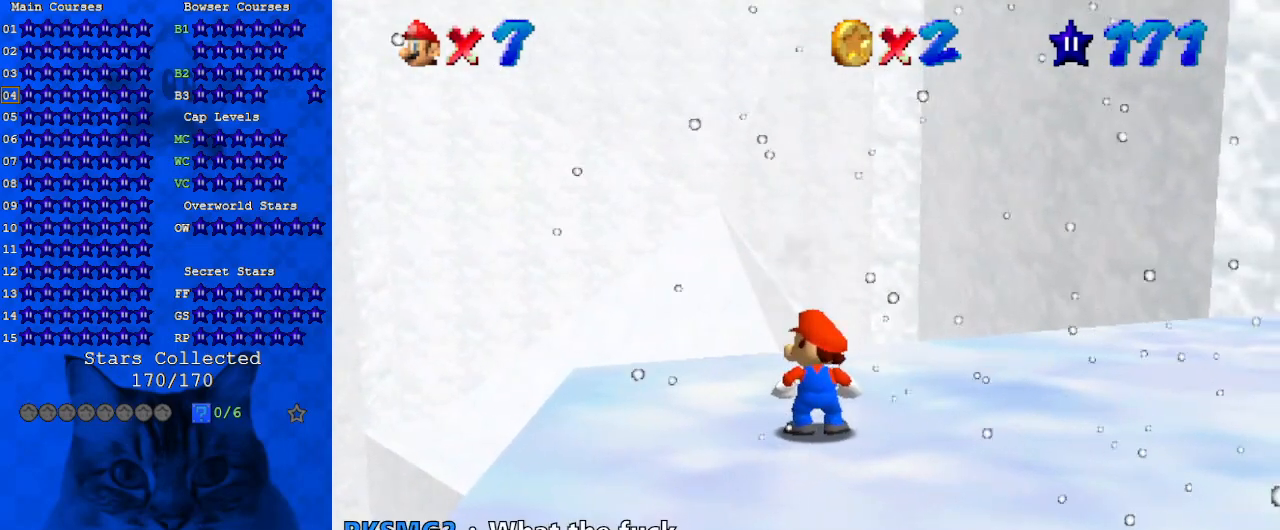
{"keys": [], "events": []}
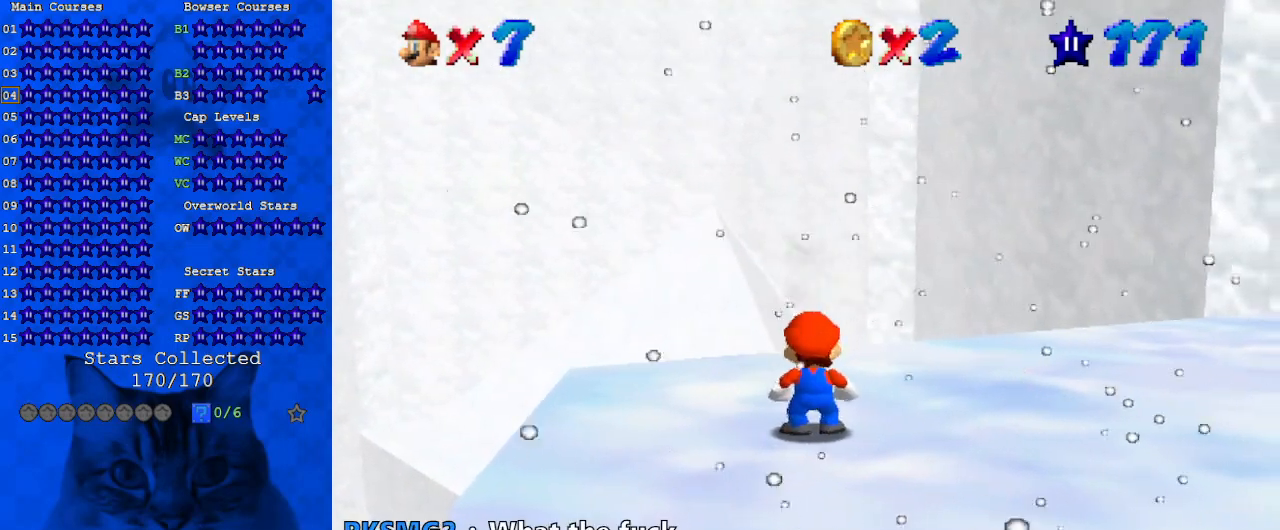
{"keys": [], "events": [[233, "ctrl", "down"], [367, "ctrl", "up"]]}
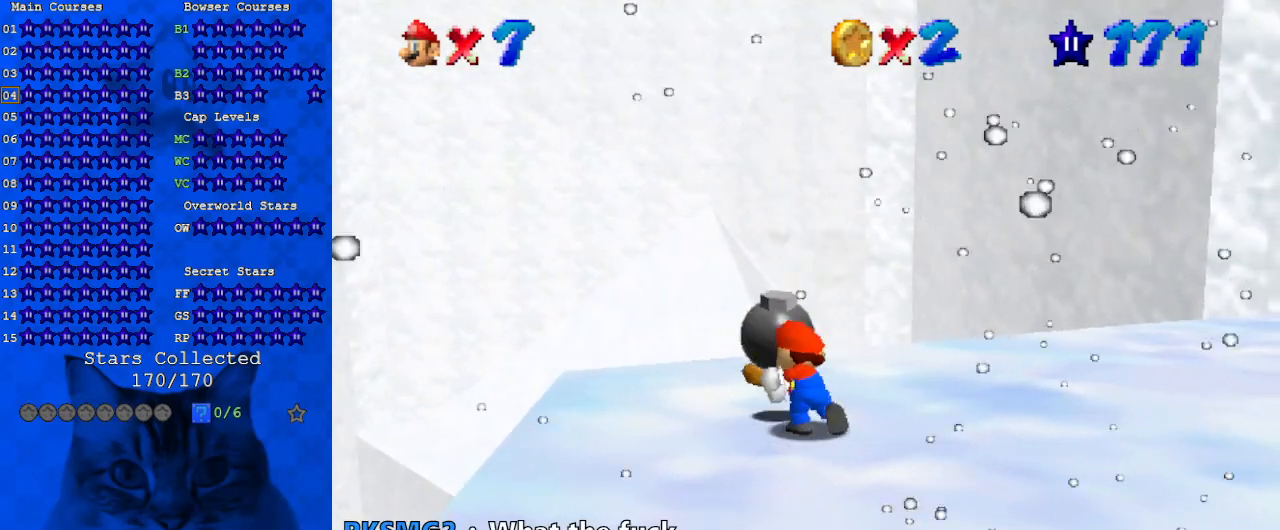
{"keys": ["return"], "events": [[33, "return", "down"], [200, "return", "up"], [333, "return", "down"], [433, "return", "up"], [500, "return", "down"]]}
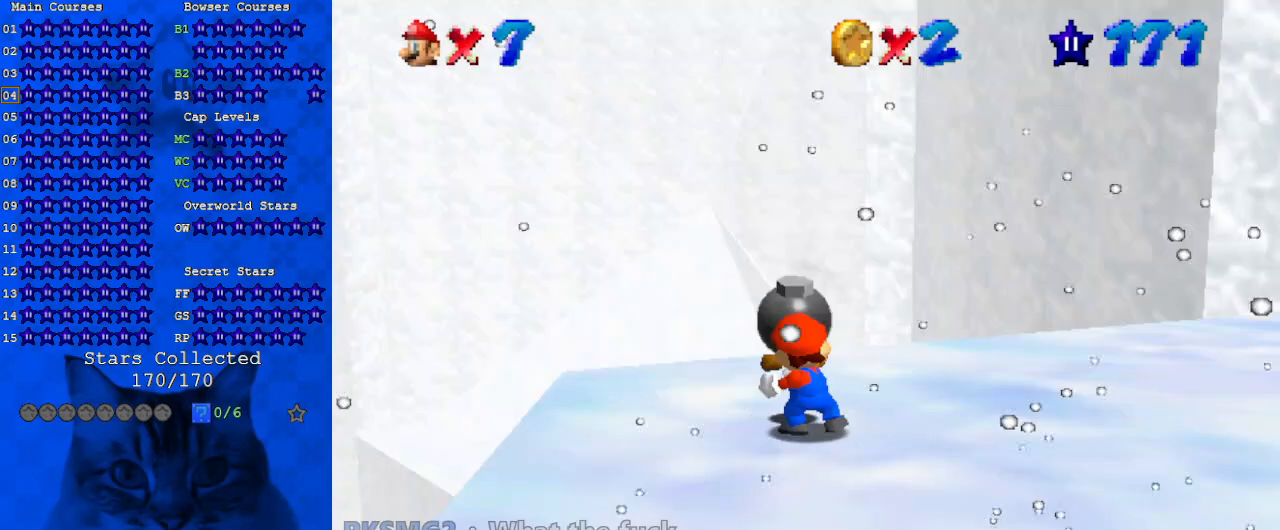
{"keys": ["return"], "events": [[67, "return", "up"], [333, "return", "down"], [400, "return", "up"], [467, "return", "down"]]}
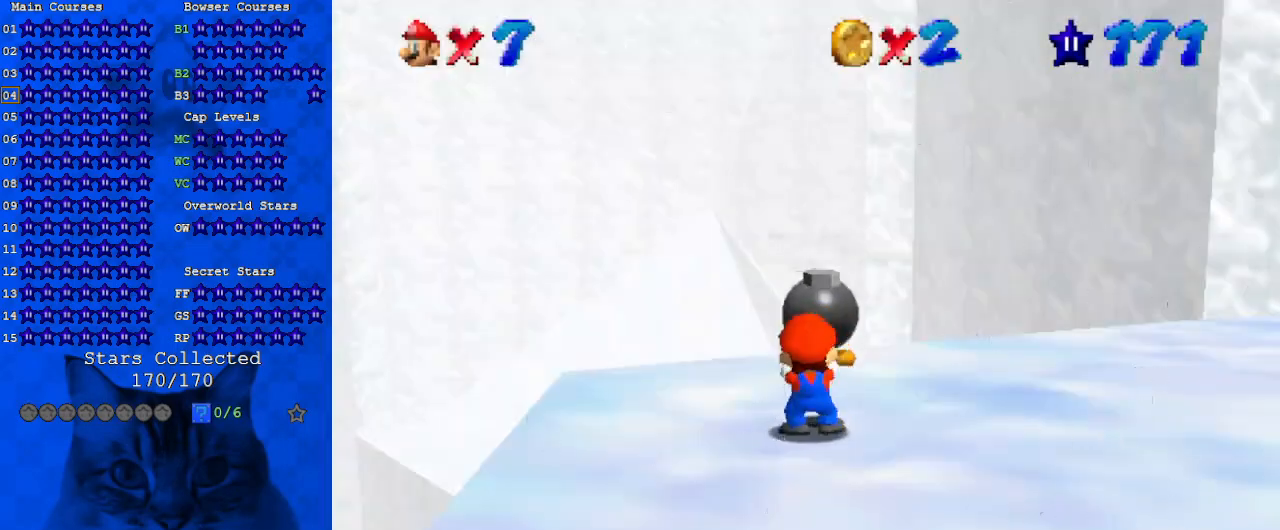
{"keys": [], "events": [[67, "return", "up"], [333, "return", "down"], [367, "return", "up"], [433, "return", "down"], [500, "return", "up"]]}
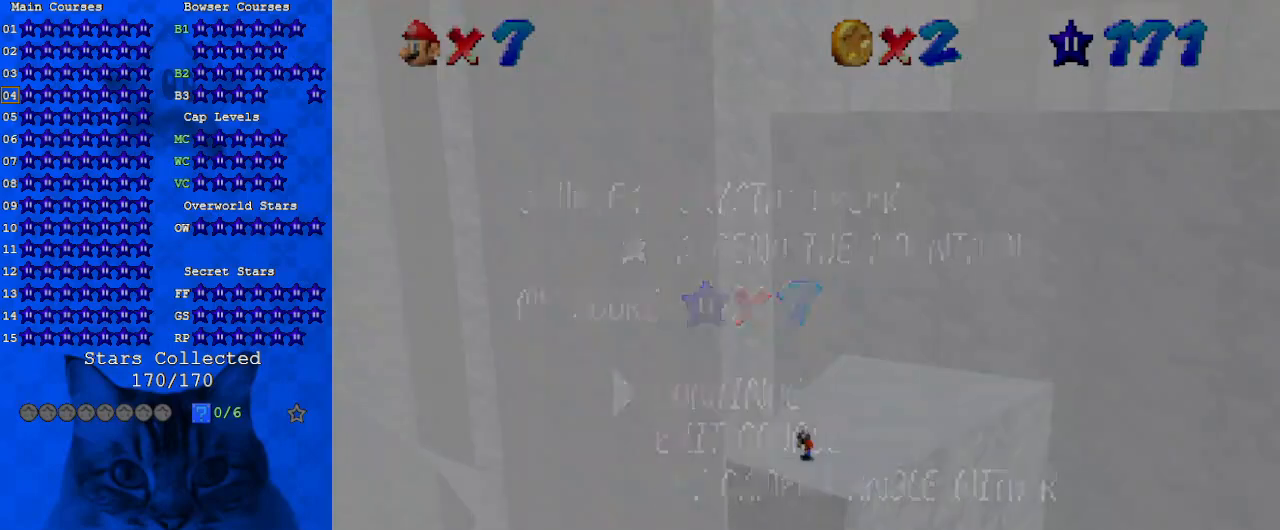
{"keys": [], "events": [[233, "return", "down"], [300, "return", "up"], [400, "return", "down"], [433, "return", "up"]]}
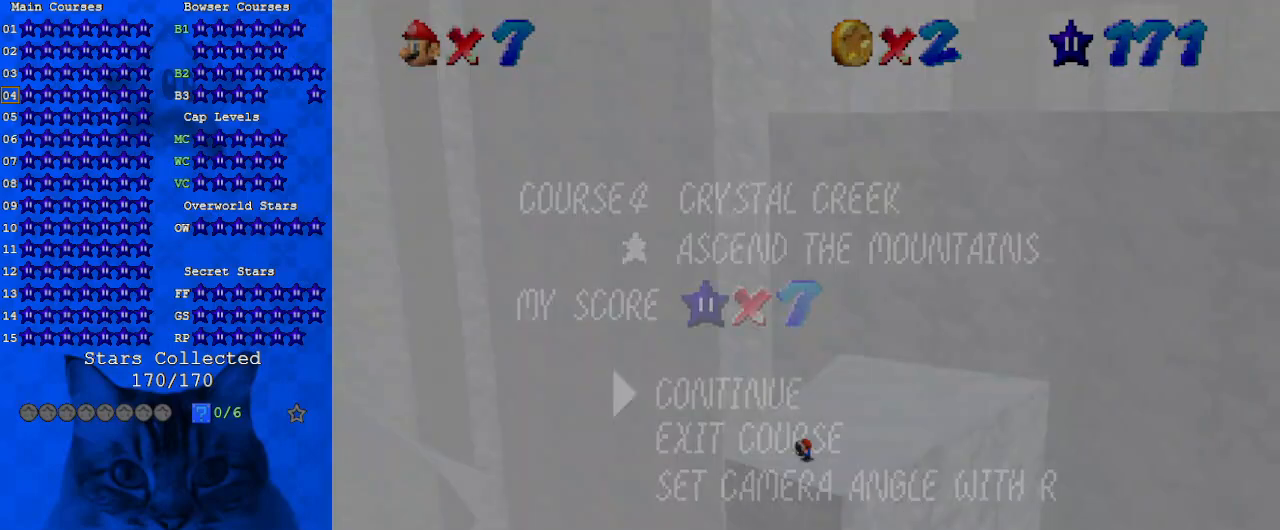
{"keys": [], "events": []}
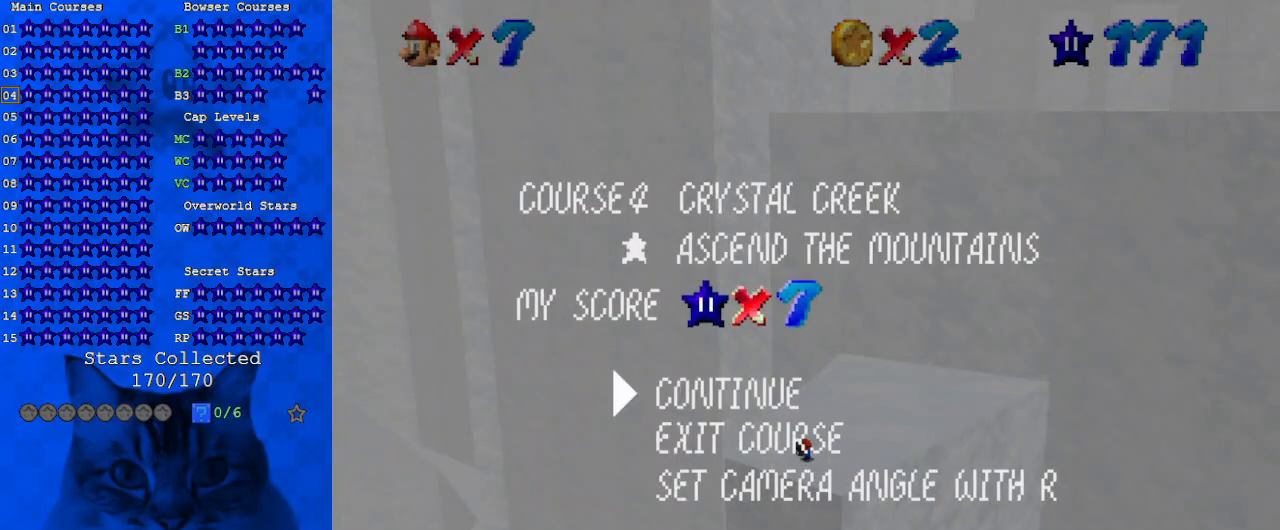
{"keys": [], "events": [[100, "return", "down"], [133, "return", "up"], [167, "return", "down"], [267, "return", "up"]]}
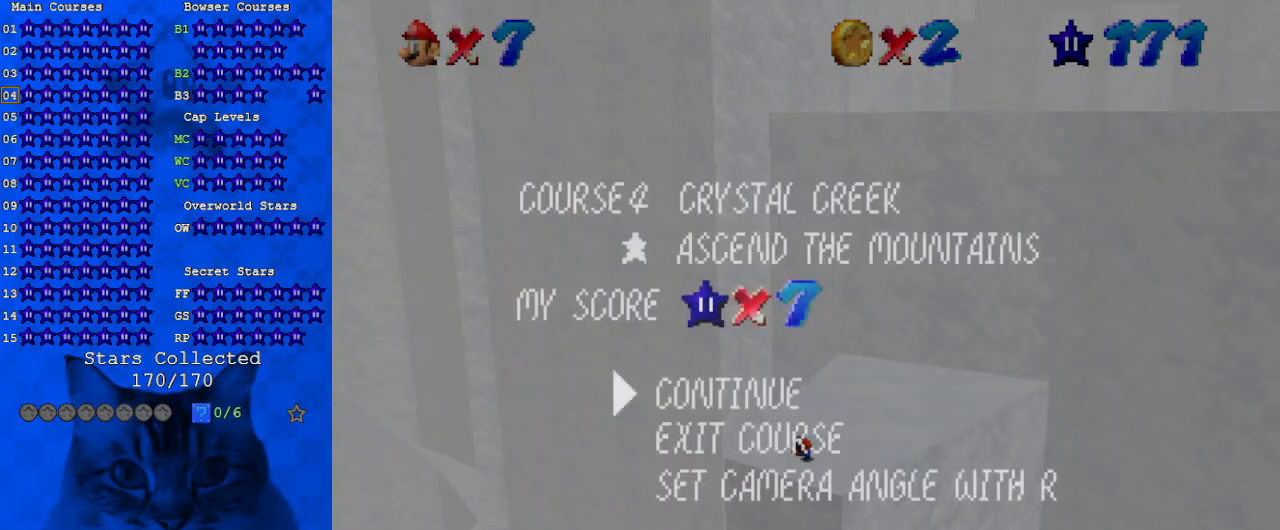
{"keys": [], "events": [[367, "down", "down"], [433, "down", "up"]]}
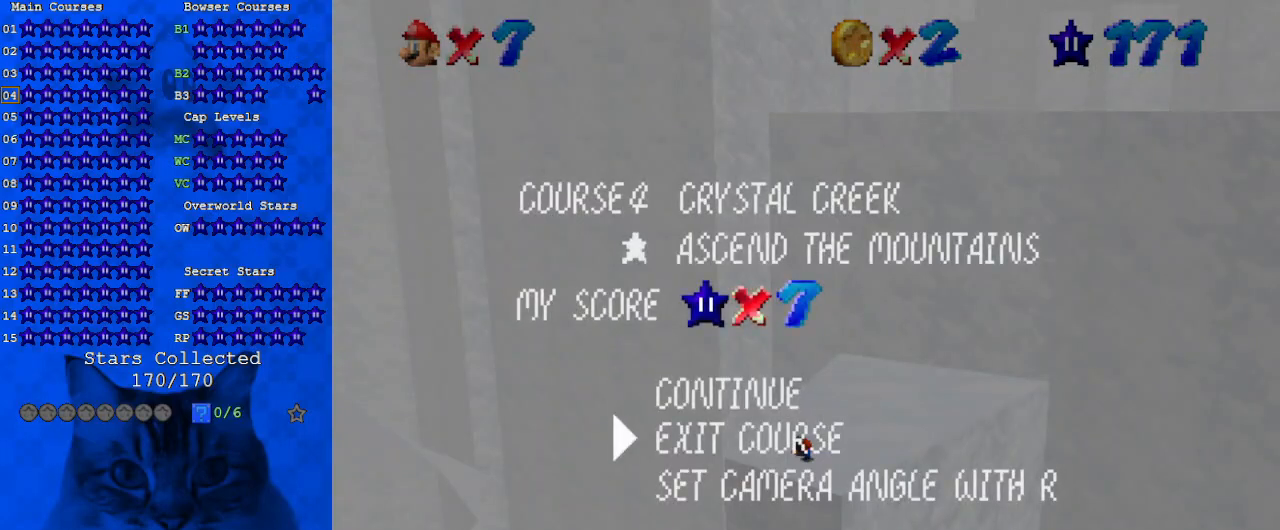
{"keys": [], "events": [[67, "shift", "down"], [167, "shift", "up"]]}
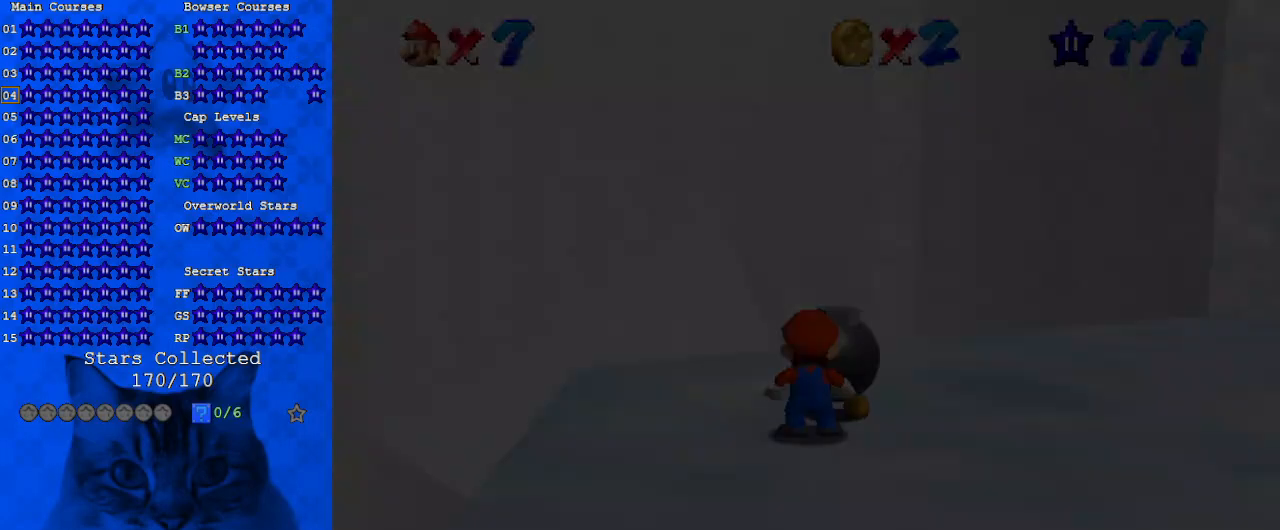
{"keys": [], "events": []}
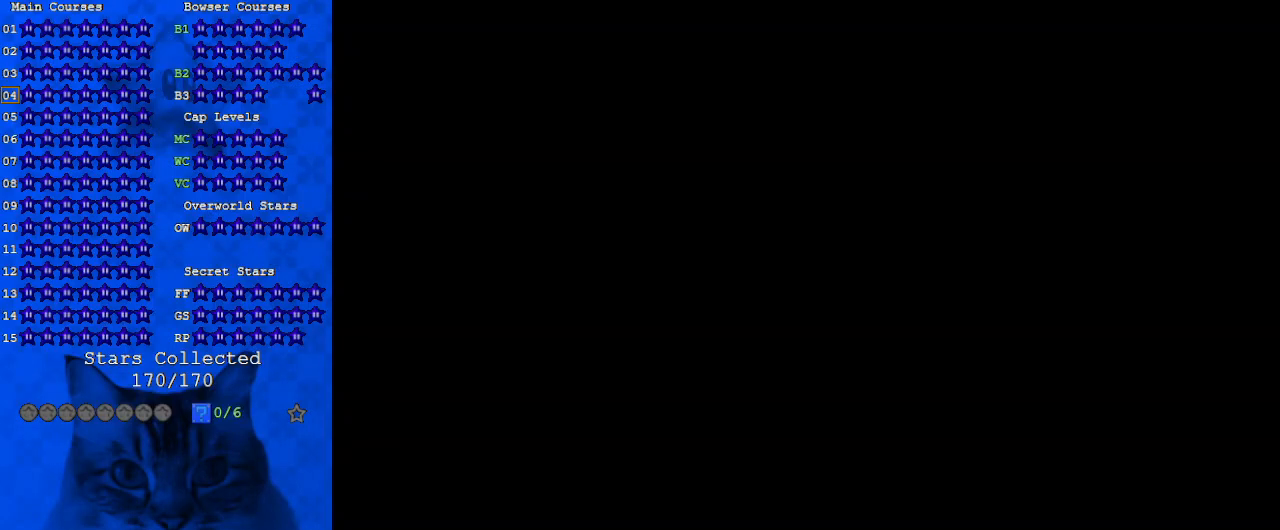
{"keys": [], "events": []}
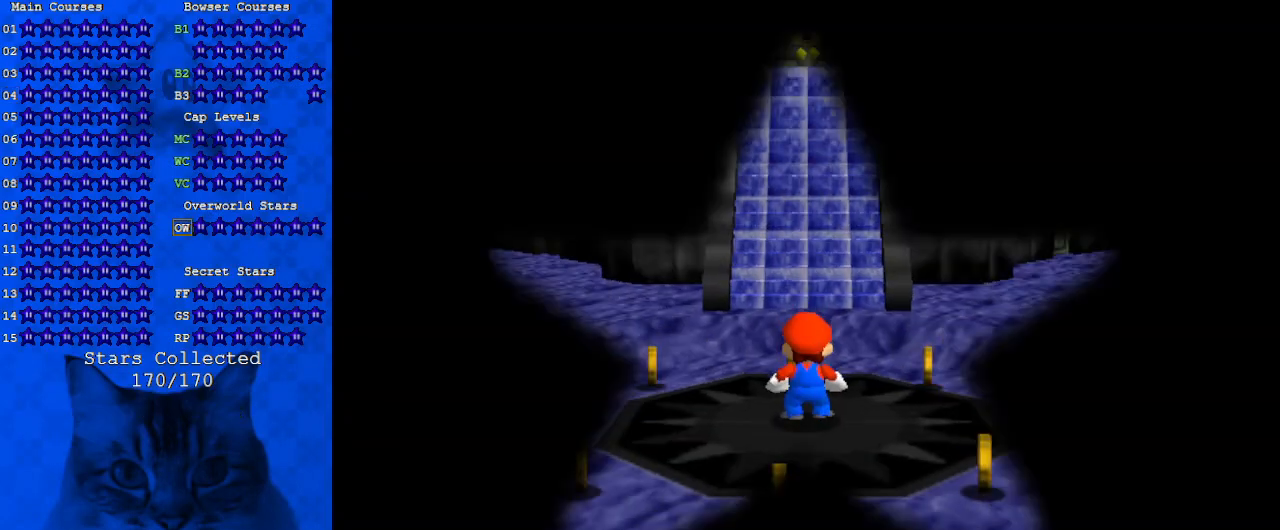
{"keys": [], "events": []}
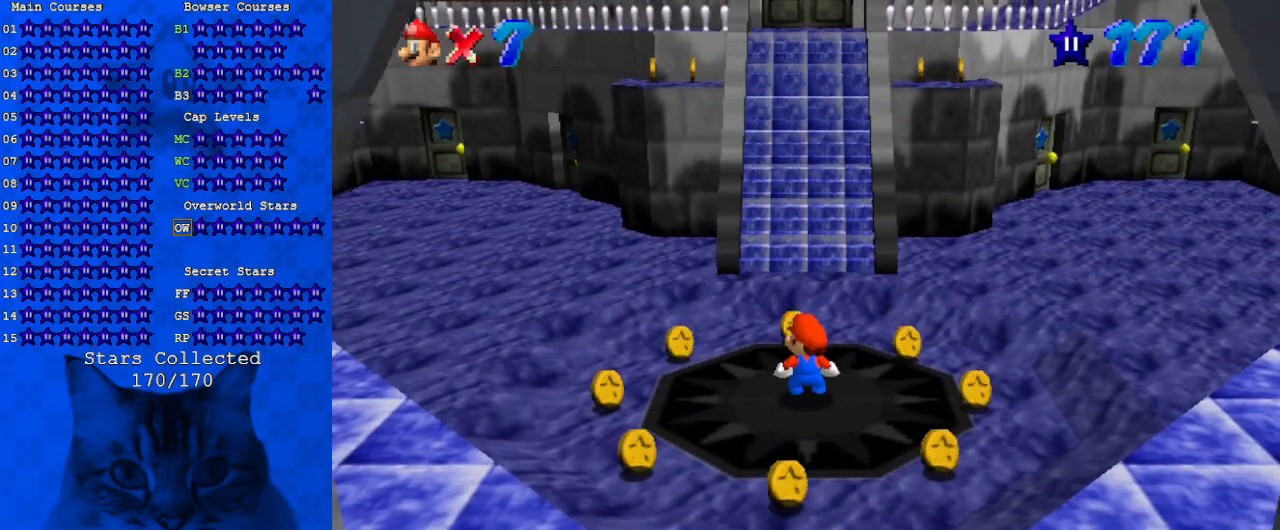
{"keys": [], "events": []}
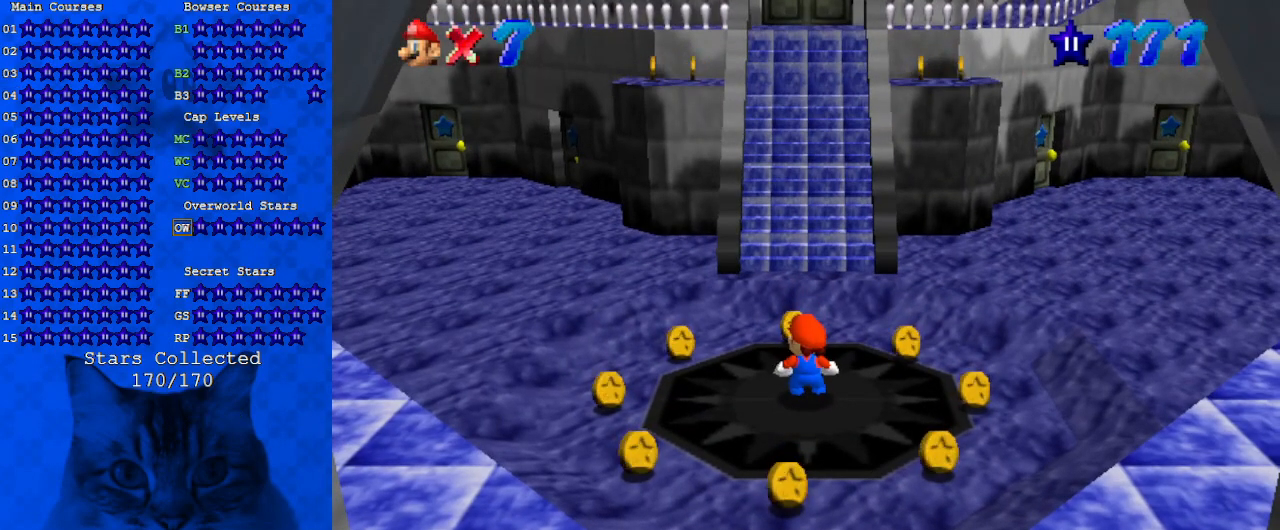
{"keys": [], "events": []}
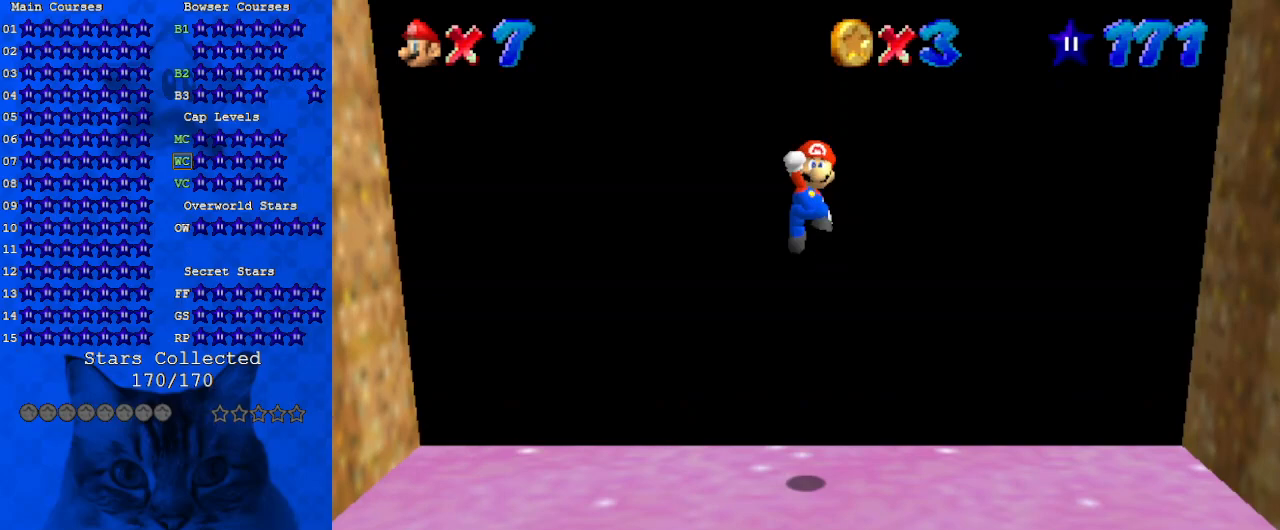
{"keys": [], "events": []}
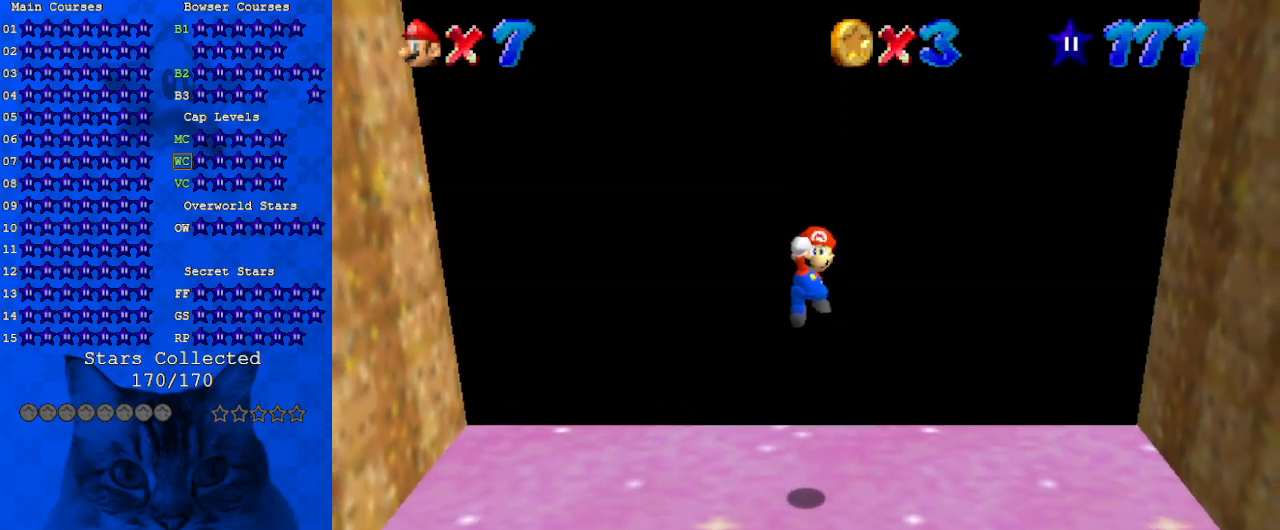
{"keys": [], "events": []}
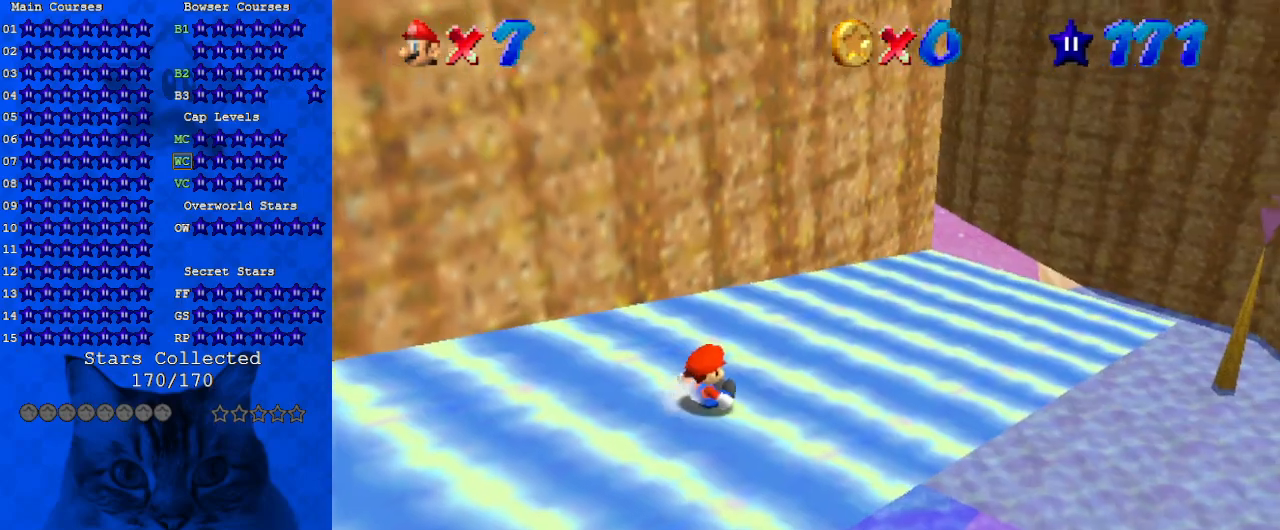
{"keys": ["up"], "events": [[267, "up", "down"]]}
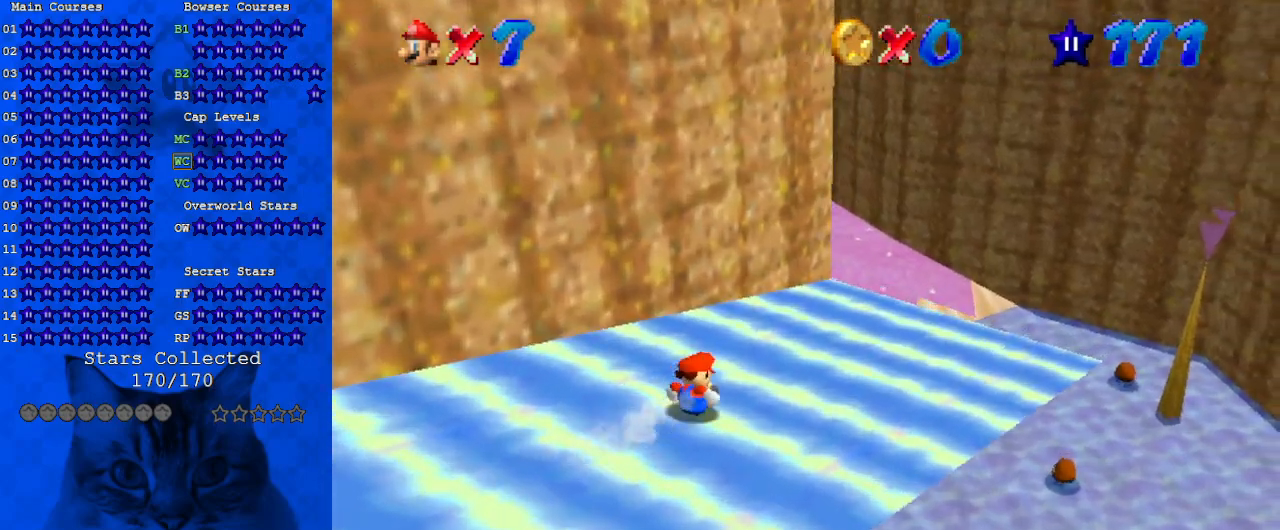
{"keys": ["left", "up"], "events": [[200, "left", "down"]]}
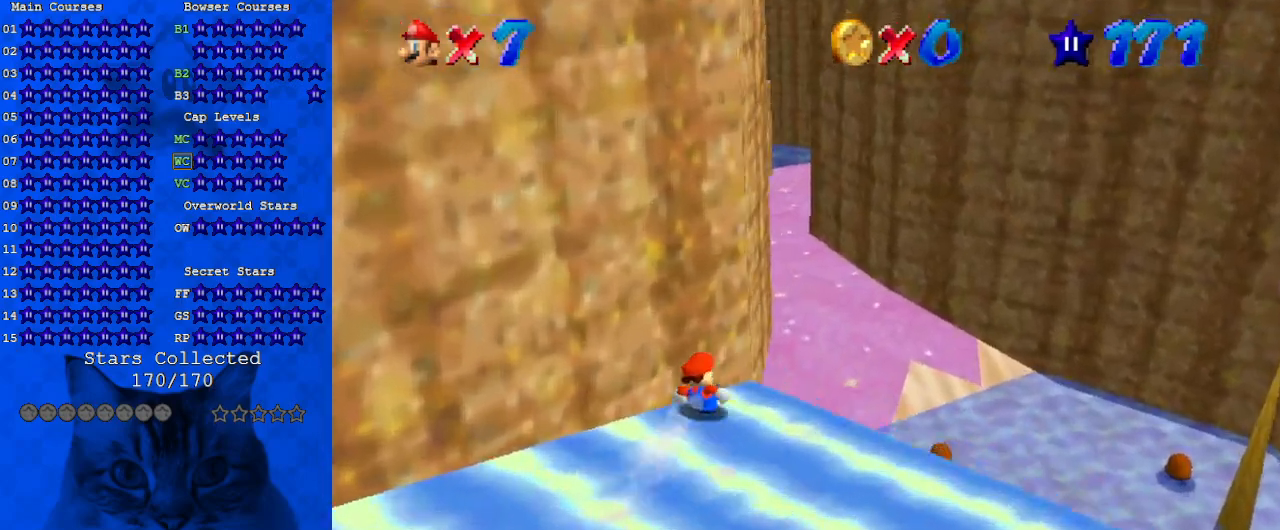
{"keys": ["up"], "events": [[100, "left", "up"], [100, "shift", "down"], [200, "shift", "up"], [400, "c", "down"], [467, "c", "up"]]}
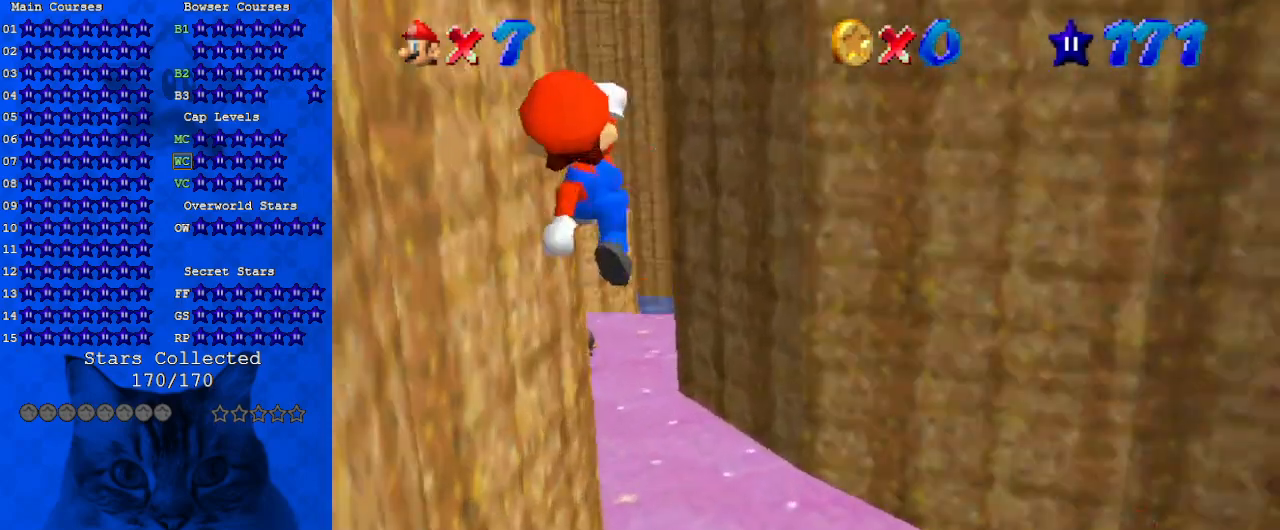
{"keys": ["ctrl", "up"], "events": [[67, "c", "down"], [167, "c", "up"], [433, "ctrl", "down"]]}
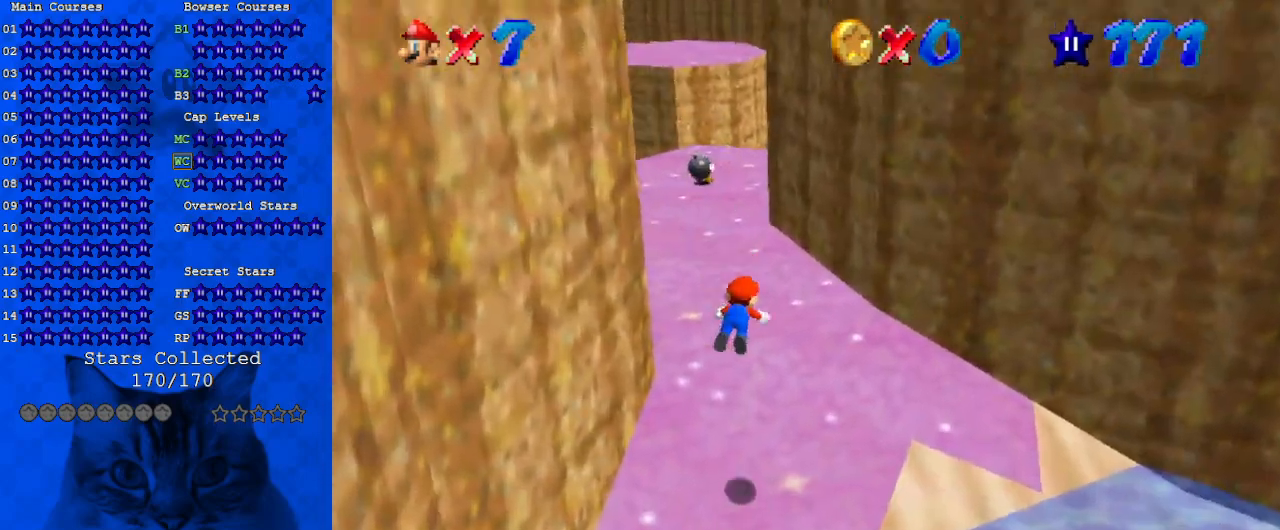
{"keys": ["shift", "up"], "events": [[33, "ctrl", "up"], [167, "ctrl", "down"], [167, "shift", "down"], [267, "ctrl", "up"], [267, "shift", "up"], [333, "shift", "down"]]}
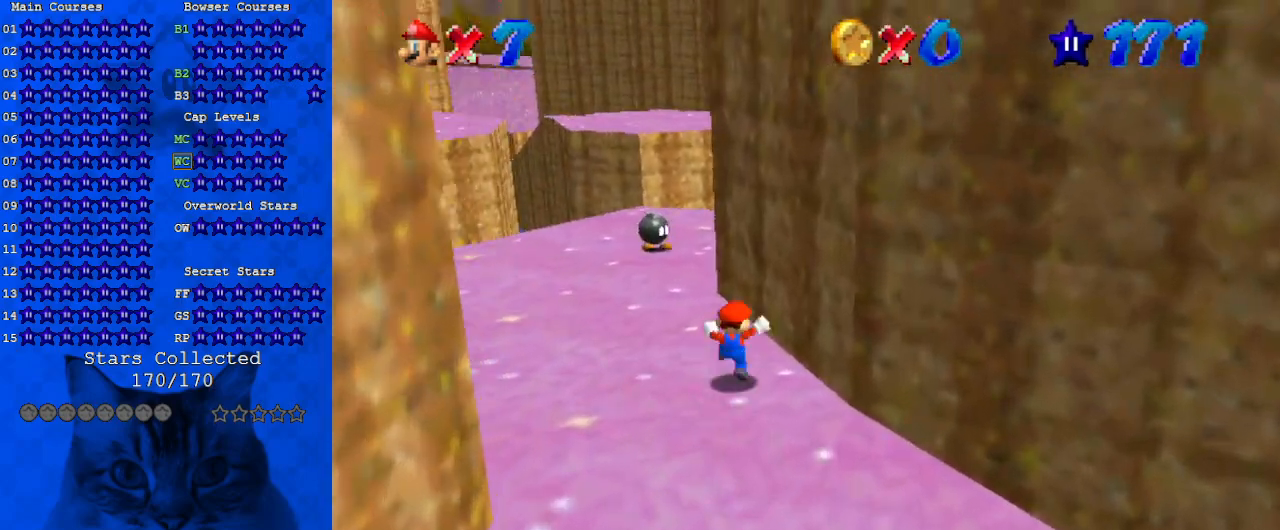
{"keys": ["a", "up"], "events": [[100, "left", "down"], [200, "left", "up"], [200, "up", "up"], [233, "ctrl", "down"], [300, "up", "down"], [333, "ctrl", "up"], [333, "shift", "up"], [433, "a", "down"]]}
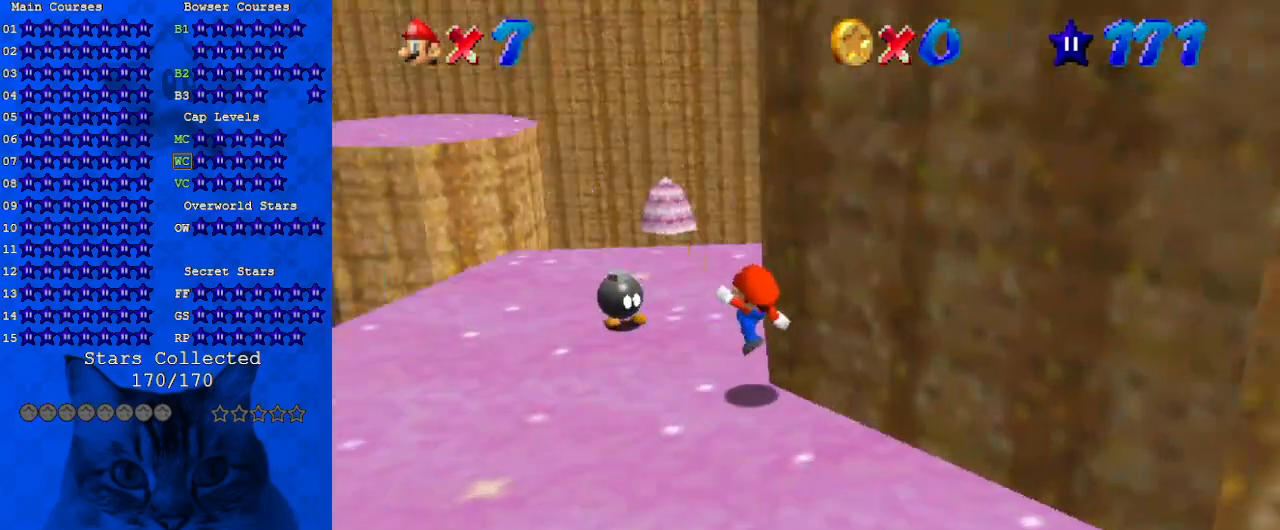
{"keys": ["left", "up"], "events": [[33, "a", "up"], [67, "a", "down"], [200, "a", "up"], [267, "left", "down"]]}
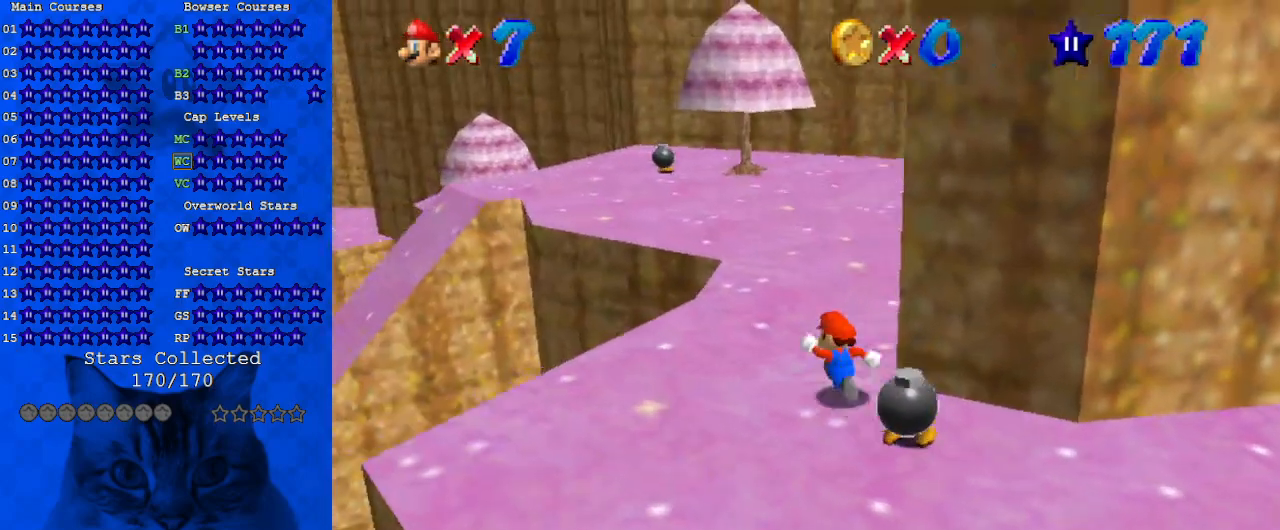
{"keys": ["left", "up"], "events": [[233, "left", "up"], [267, "y", "down"], [367, "shift", "down"], [467, "y", "up"], [500, "left", "down"], [500, "shift", "up"]]}
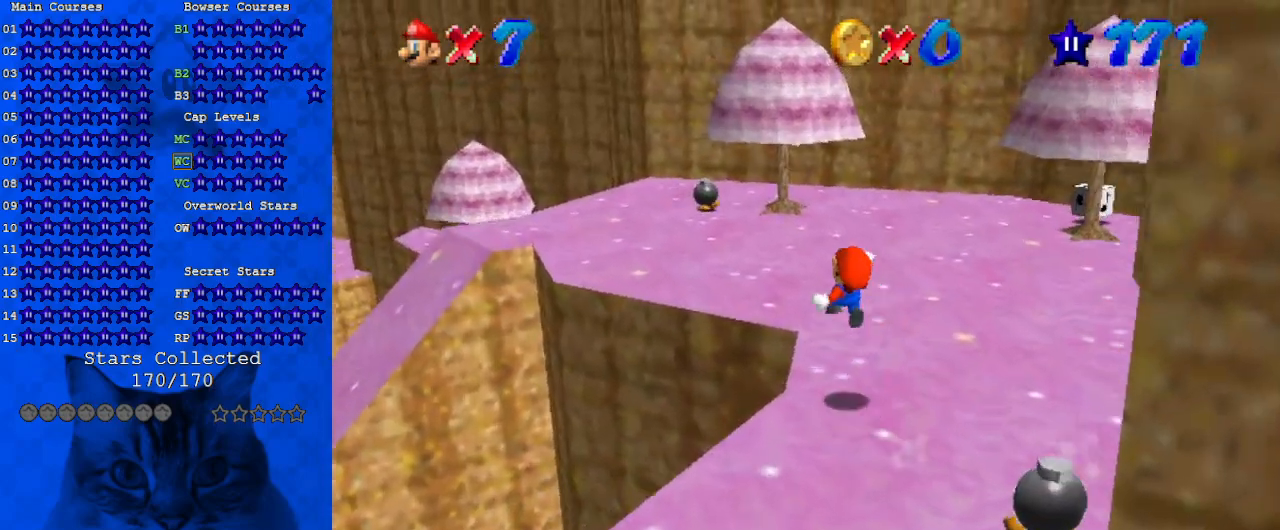
{"keys": ["up"], "events": [[133, "d", "down"], [200, "left", "up"], [233, "d", "up"]]}
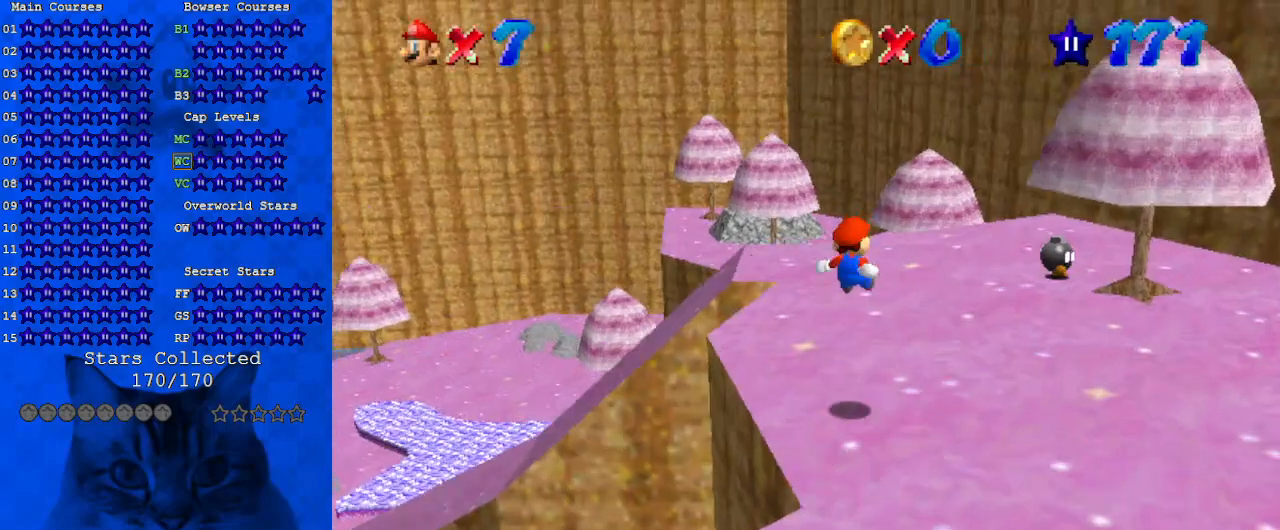
{"keys": ["up"], "events": [[67, "shift", "down"], [233, "shift", "up"], [333, "right", "down"], [467, "right", "up"]]}